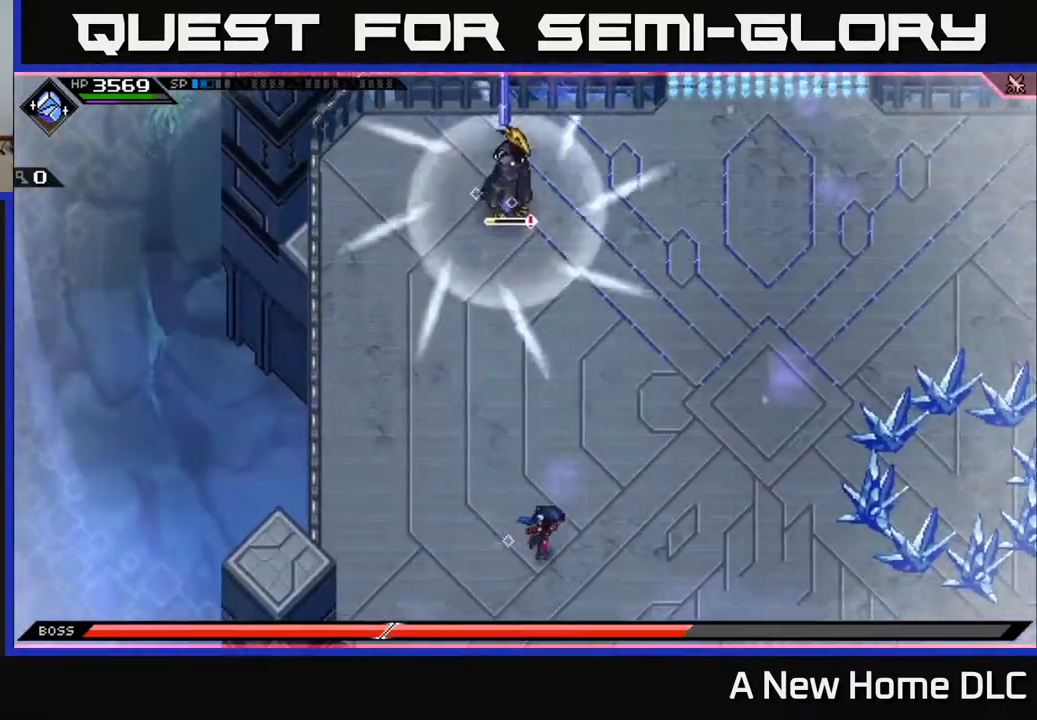
Gameplay with a controller (Xbox layout); each line is a JSON object with the inputs held at the frame after it. "events" lists button and stick changes between this image and that frame as [ms after this image, input, new state], when the widget could be followed in between.
{"buttons": [], "left_stick": "down-right", "right_stick": "up", "events": [[33, "right_stick", "up"], [100, "left_stick", "down-right"]]}
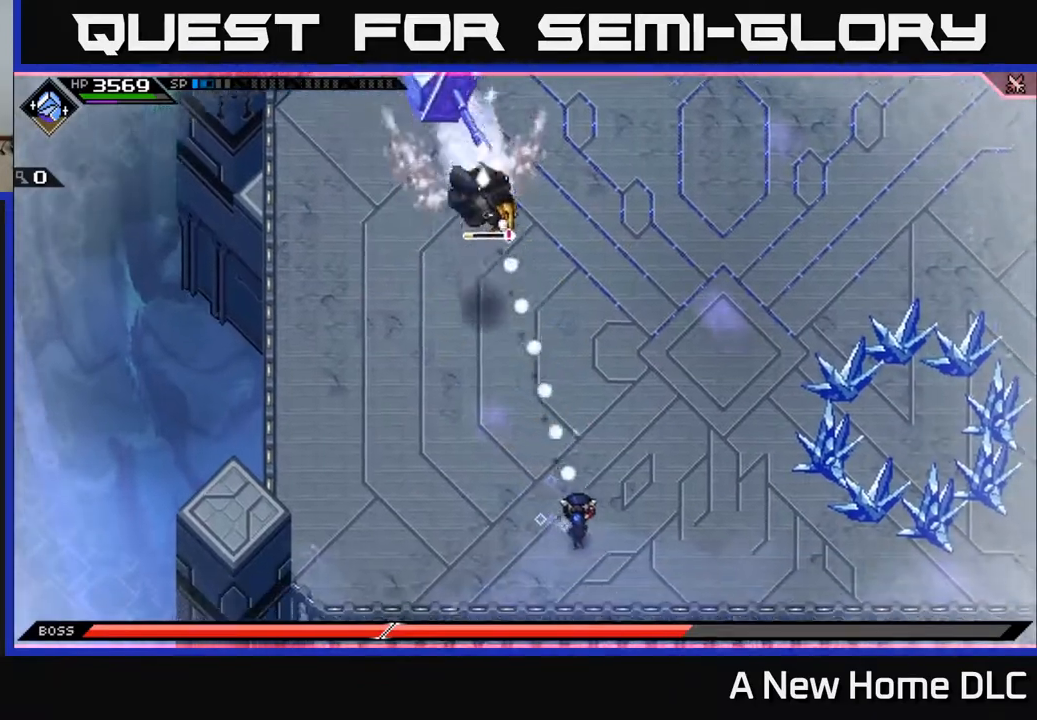
{"buttons": [], "left_stick": "right", "right_stick": "up-left", "events": [[17, "R1", "down"], [150, "R1", "up"], [200, "L1", "down"], [200, "left_stick", "right"], [200, "right_stick", "up-left"], [317, "L1", "up"], [367, "L1", "down"], [450, "L1", "up"]]}
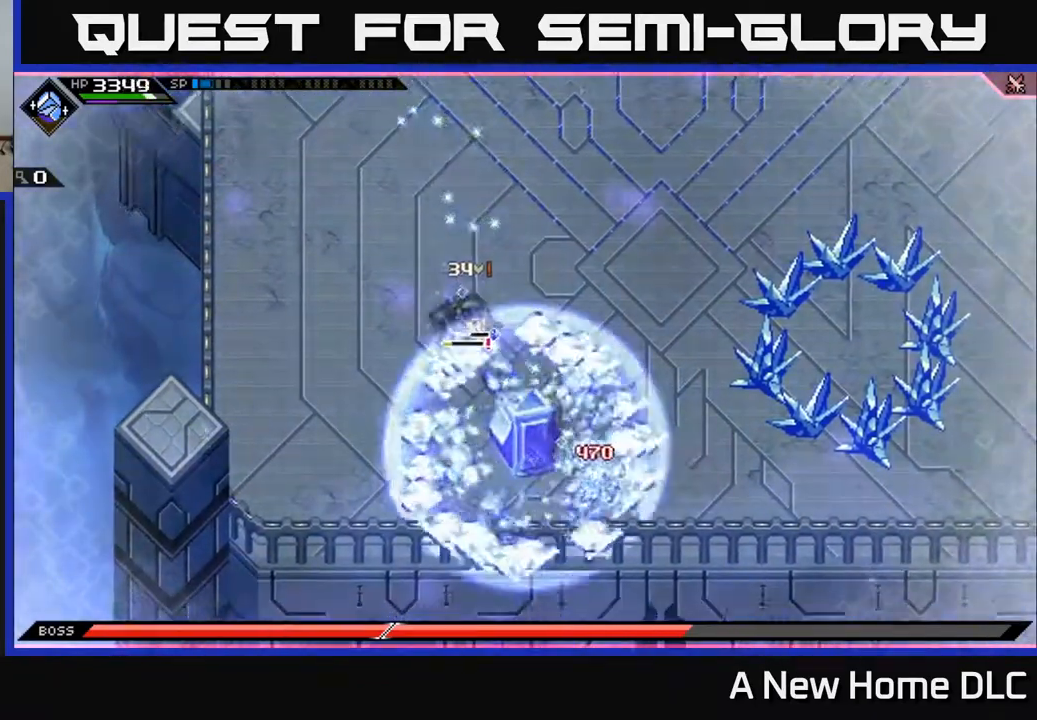
{"buttons": [], "left_stick": "up-right", "right_stick": "up-left", "events": [[317, "left_stick", "up-right"]]}
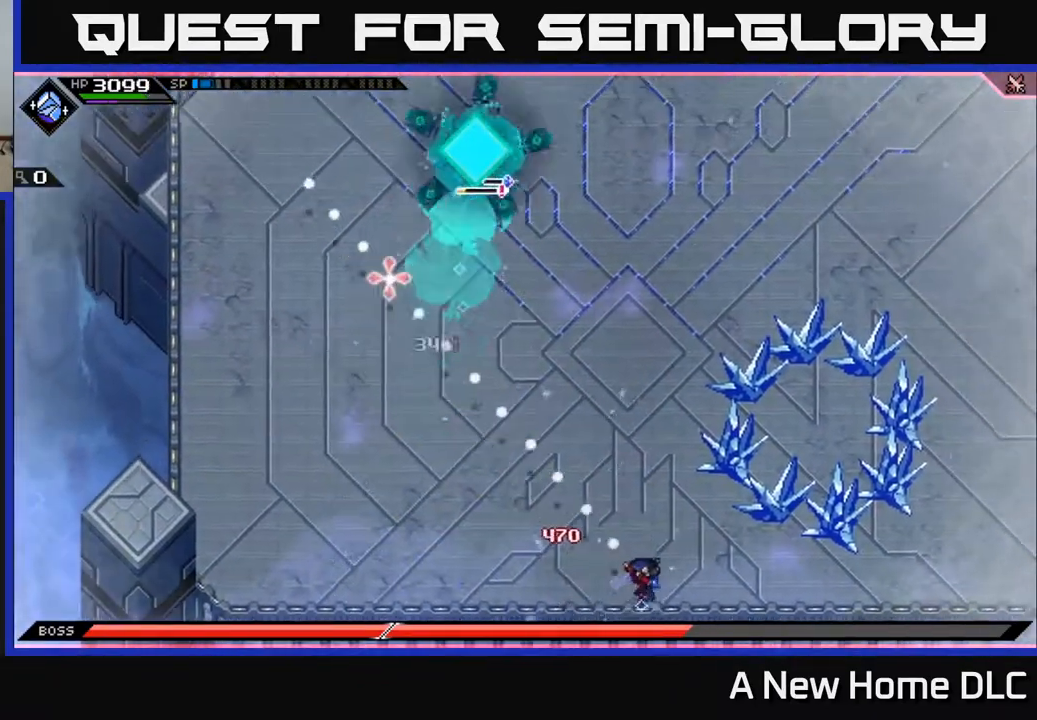
{"buttons": ["R1"], "left_stick": "center", "right_stick": "up", "events": [[150, "left_stick", "center"], [217, "right_stick", "up"], [333, "R1", "down"]]}
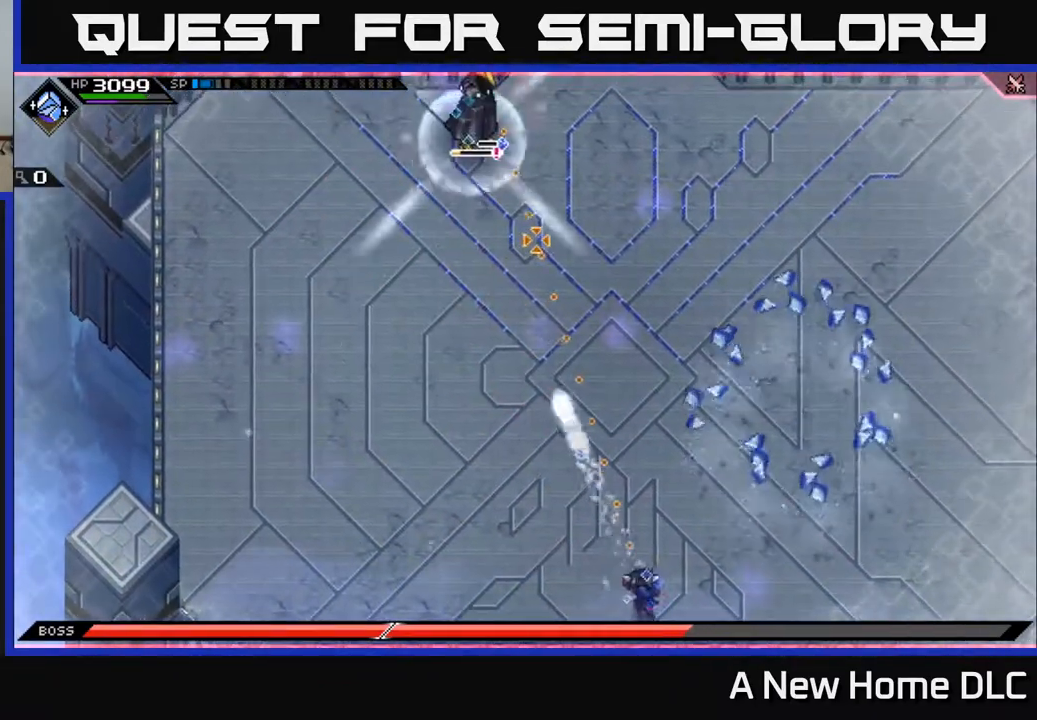
{"buttons": ["R1"], "left_stick": "center", "right_stick": "up", "events": []}
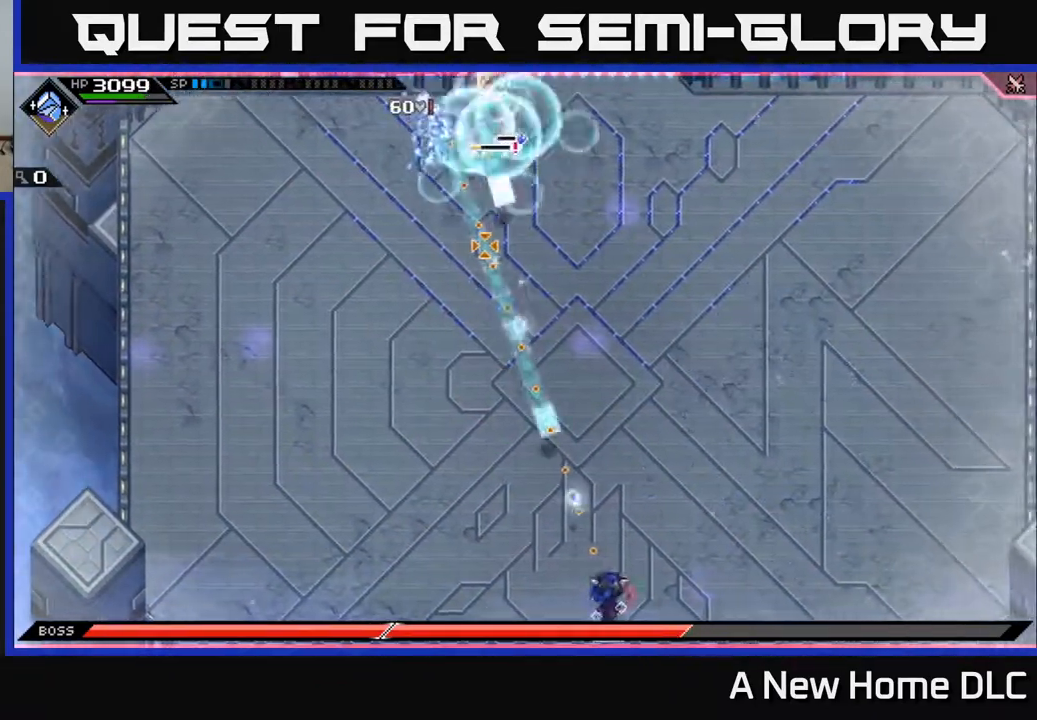
{"buttons": [], "left_stick": "right", "right_stick": "up", "events": [[100, "left_stick", "right"], [133, "R1", "up"], [167, "L1", "down"], [267, "L1", "up"], [350, "L1", "down"], [450, "L1", "up"]]}
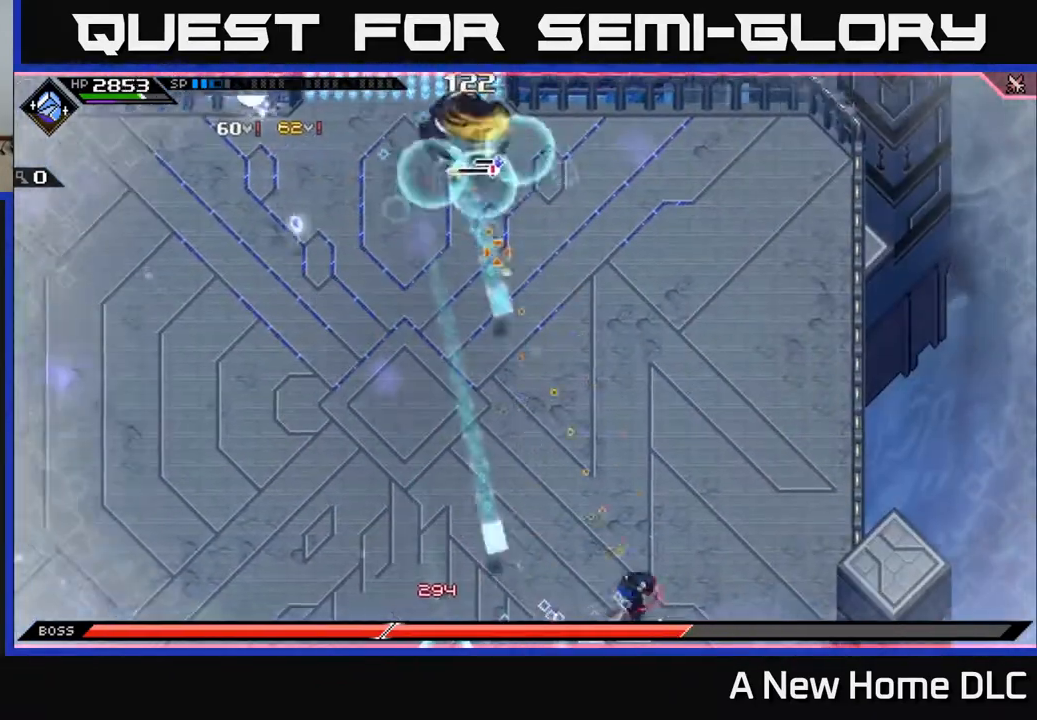
{"buttons": [], "left_stick": "right", "right_stick": "up-left", "events": [[183, "L1", "down"], [317, "L1", "up"], [400, "right_stick", "up-left"]]}
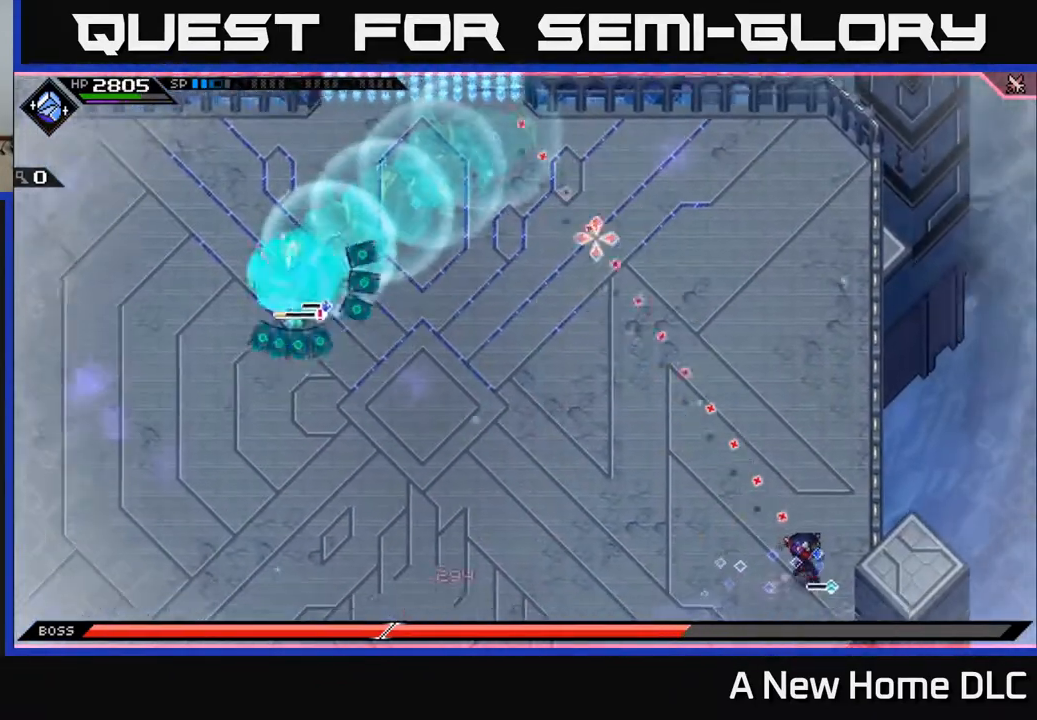
{"buttons": ["R2"], "left_stick": "center", "right_stick": "left", "events": [[117, "left_stick", "center"], [183, "R2", "down"], [183, "right_stick", "left"]]}
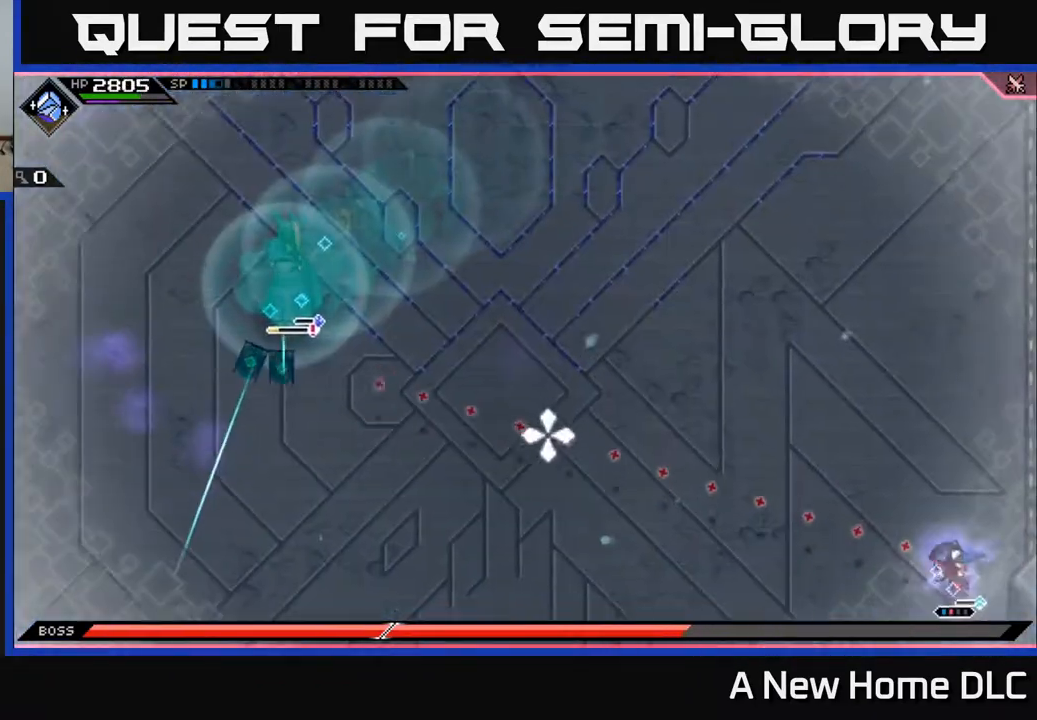
{"buttons": [], "left_stick": "center", "right_stick": "left", "events": [[383, "R2", "up"]]}
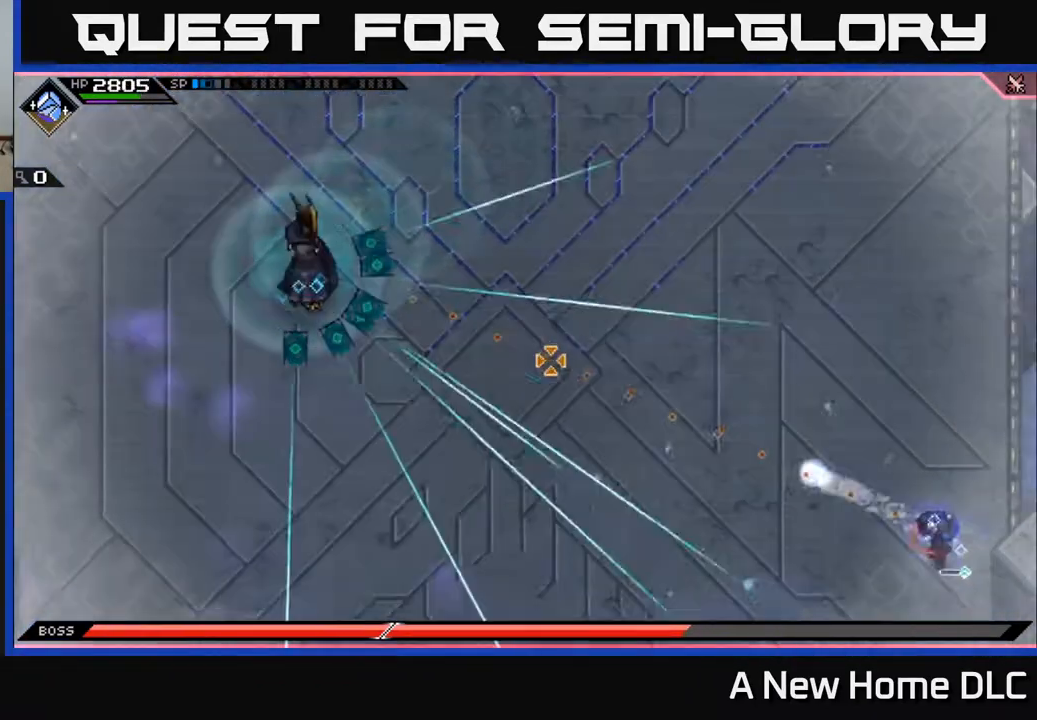
{"buttons": [], "left_stick": "up", "right_stick": "left", "events": [[50, "left_stick", "up"], [333, "L1", "down"], [467, "L1", "up"]]}
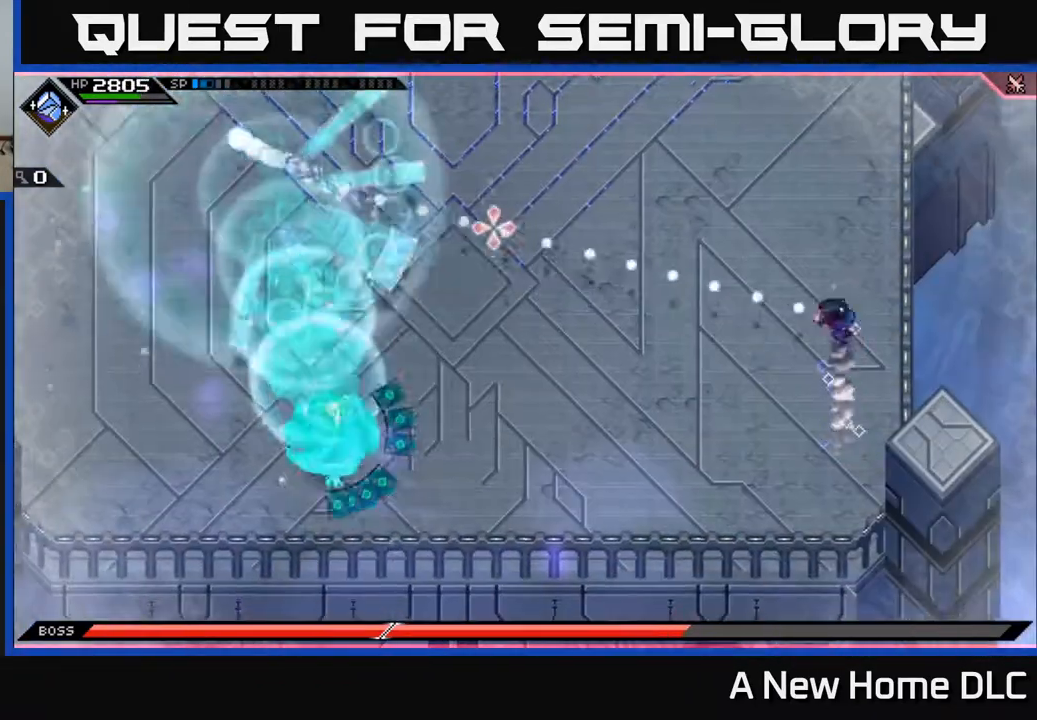
{"buttons": [], "left_stick": "up-left", "right_stick": "left", "events": [[283, "left_stick", "center"], [383, "left_stick", "up-left"]]}
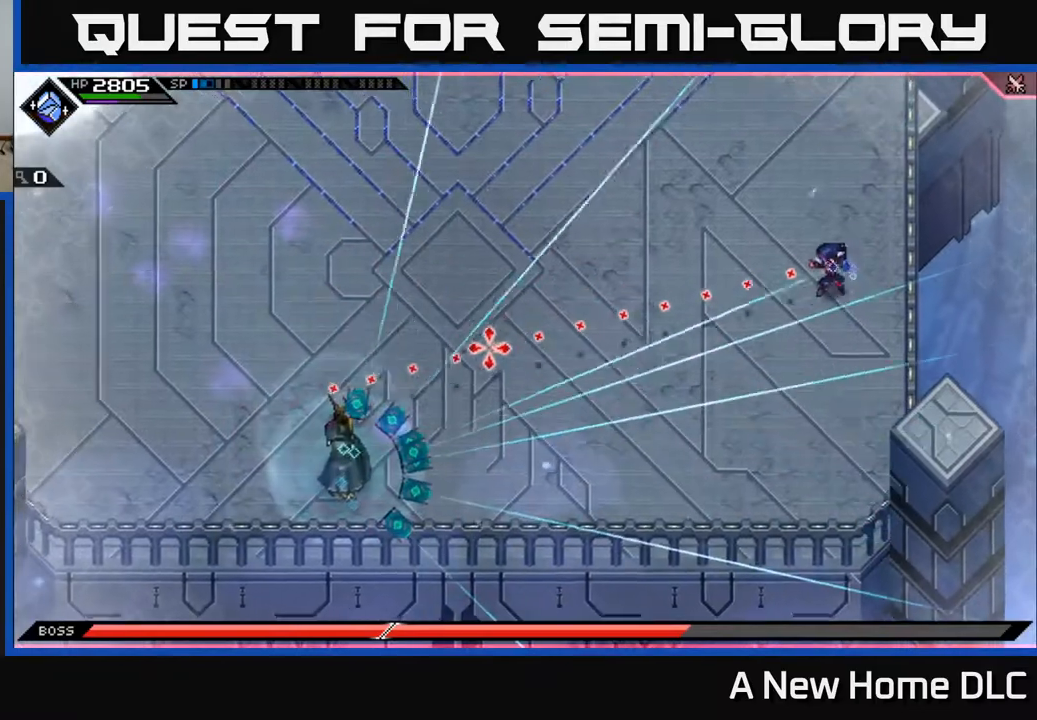
{"buttons": [], "left_stick": "up", "right_stick": "down-left", "events": [[167, "R1", "down"], [283, "R1", "up"], [400, "right_stick", "down-left"], [467, "left_stick", "up"]]}
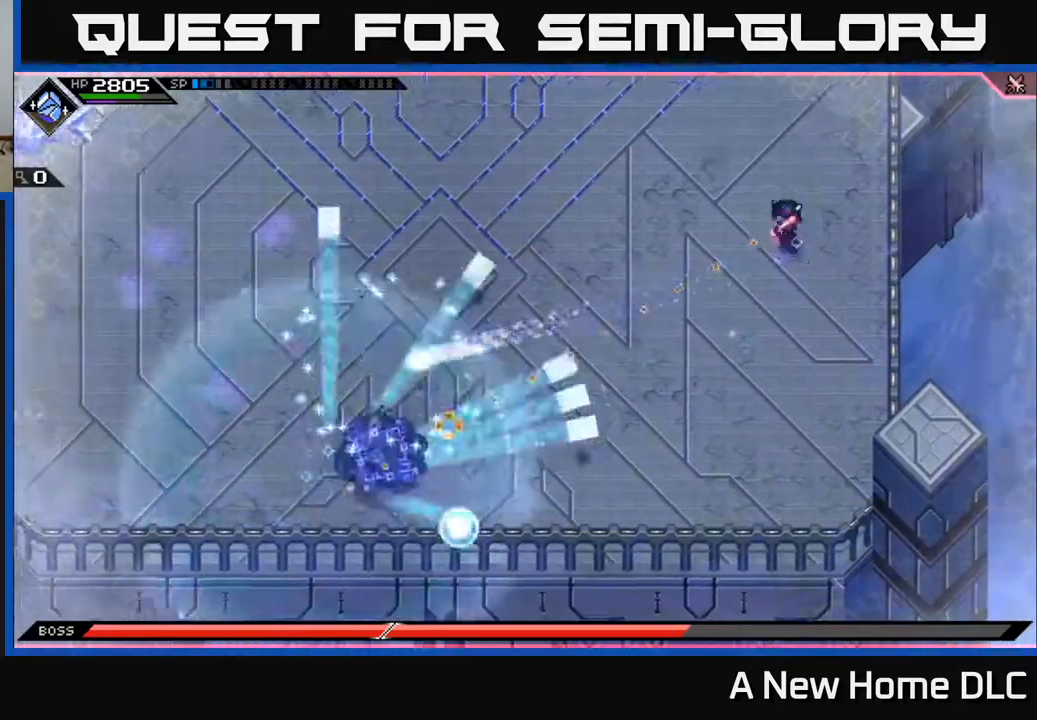
{"buttons": [], "left_stick": "up-left", "right_stick": "down-left", "events": [[200, "left_stick", "up-left"]]}
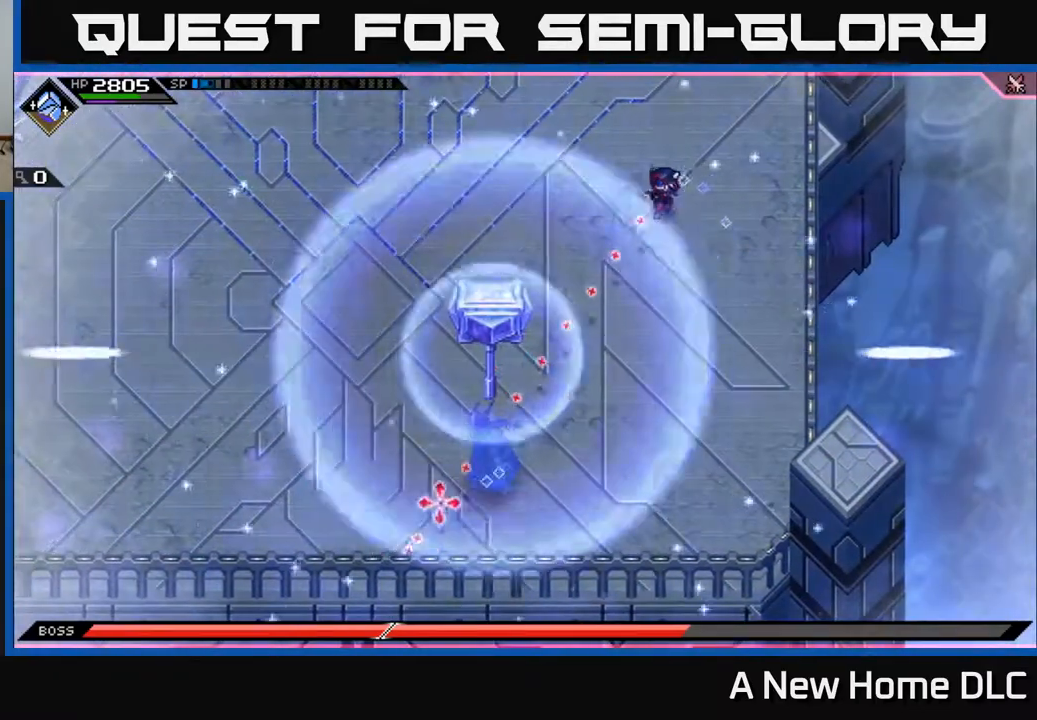
{"buttons": ["L1"], "left_stick": "left", "right_stick": "down", "events": [[50, "R1", "down"], [167, "R1", "up"], [417, "right_stick", "down"], [433, "L1", "down"], [450, "left_stick", "left"]]}
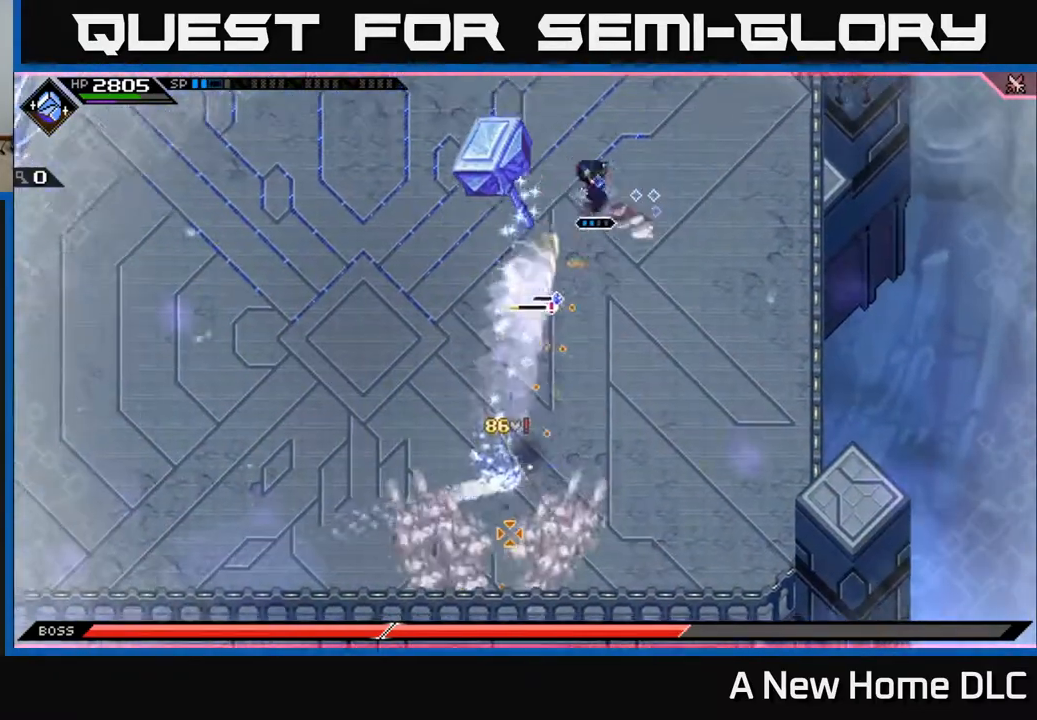
{"buttons": [], "left_stick": "left", "right_stick": "down-right", "events": [[83, "L1", "up"], [150, "L1", "down"], [250, "L1", "up"], [317, "L1", "down"], [383, "right_stick", "down-right"], [433, "L1", "up"]]}
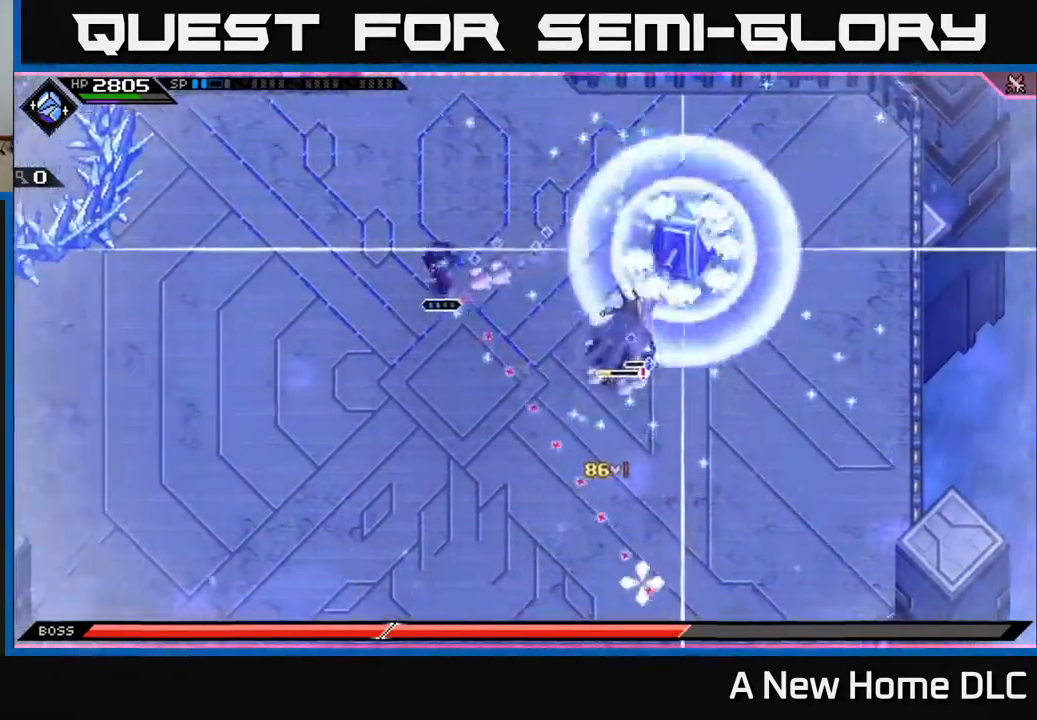
{"buttons": ["R2"], "left_stick": "center", "right_stick": "right", "events": [[200, "left_stick", "center"], [217, "R2", "down"], [233, "right_stick", "right"]]}
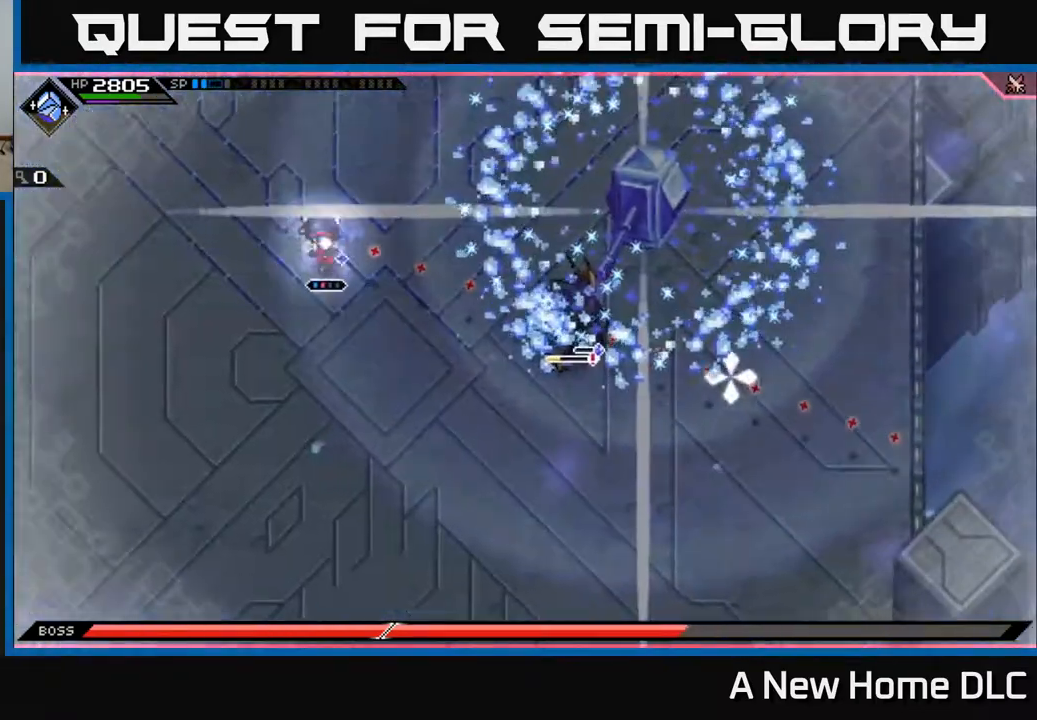
{"buttons": ["L1"], "left_stick": "down", "right_stick": "right", "events": [[200, "R2", "up"], [217, "left_stick", "down"], [300, "L1", "down"], [417, "L1", "up"], [500, "L1", "down"]]}
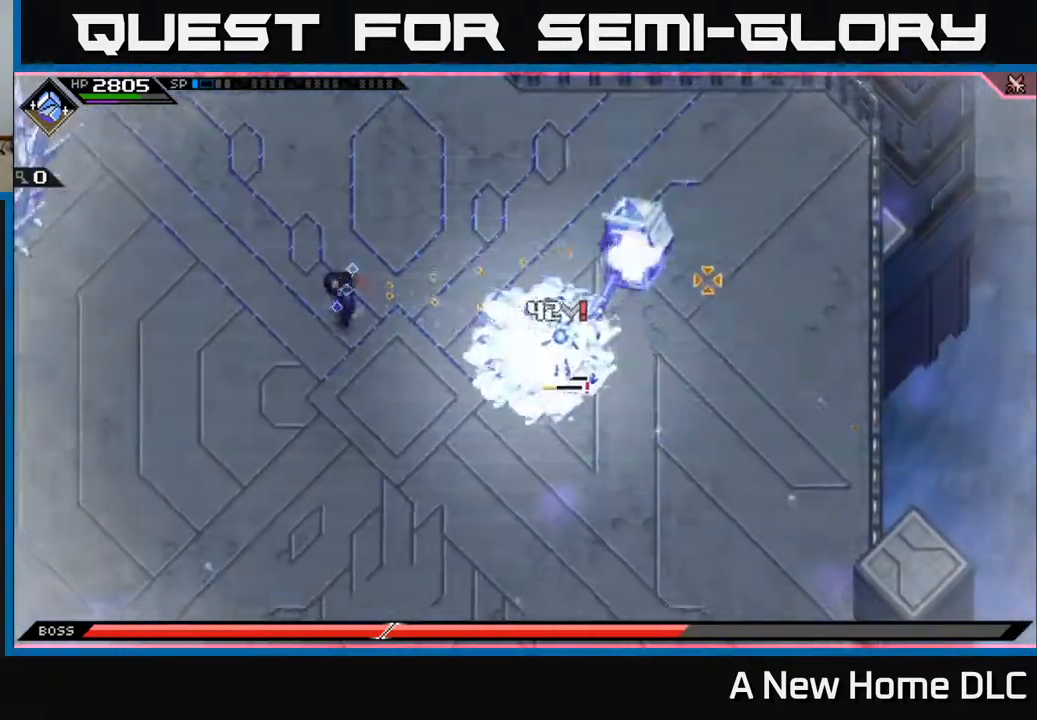
{"buttons": [], "left_stick": "up-right", "right_stick": "center", "events": [[50, "left_stick", "down-right"], [83, "L1", "up"], [167, "L1", "down"], [283, "L1", "up"], [350, "L1", "down"], [350, "left_stick", "right"], [367, "right_stick", "center"], [467, "left_stick", "up-right"], [483, "L1", "up"]]}
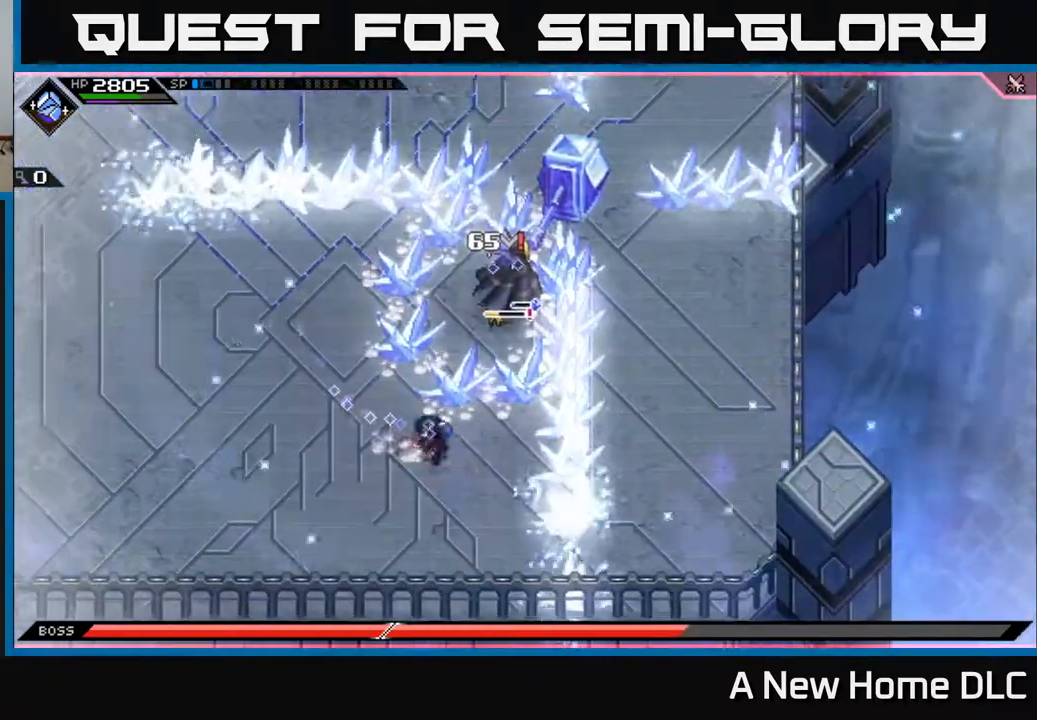
{"buttons": [], "left_stick": "up-right", "right_stick": "center", "events": [[50, "L1", "down"], [150, "left_stick", "up"], [167, "L1", "up"], [267, "L1", "down"], [400, "L1", "up"], [467, "left_stick", "up-right"]]}
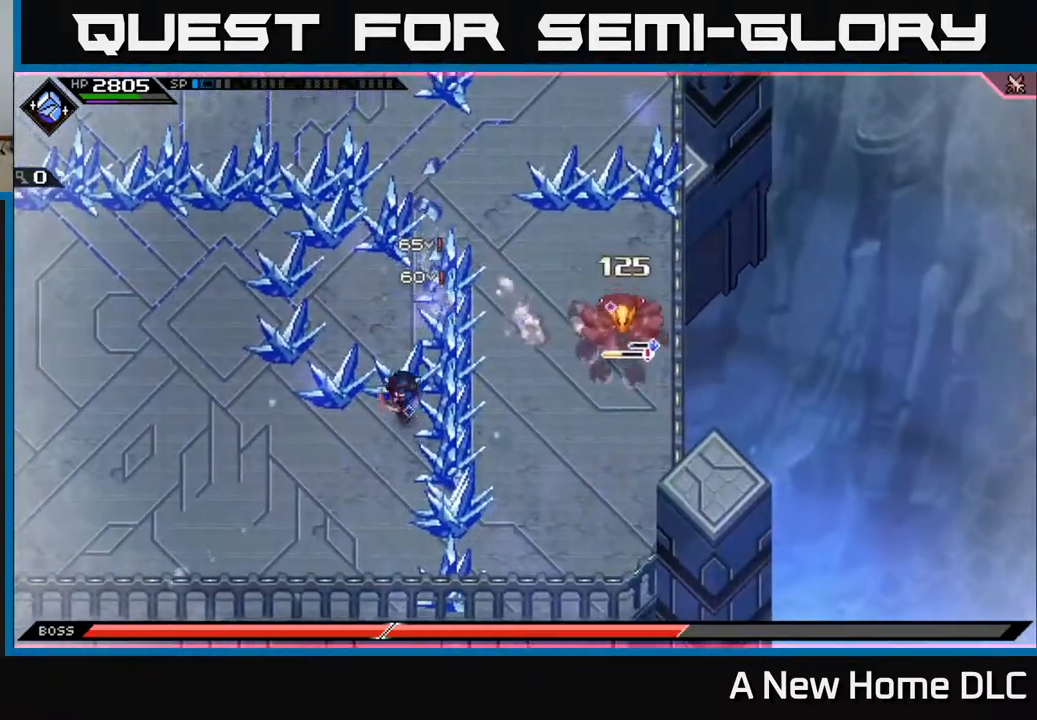
{"buttons": ["L1"], "left_stick": "right", "right_stick": "center", "events": [[50, "left_stick", "right"], [150, "L1", "down"], [317, "L1", "up"], [417, "L1", "down"]]}
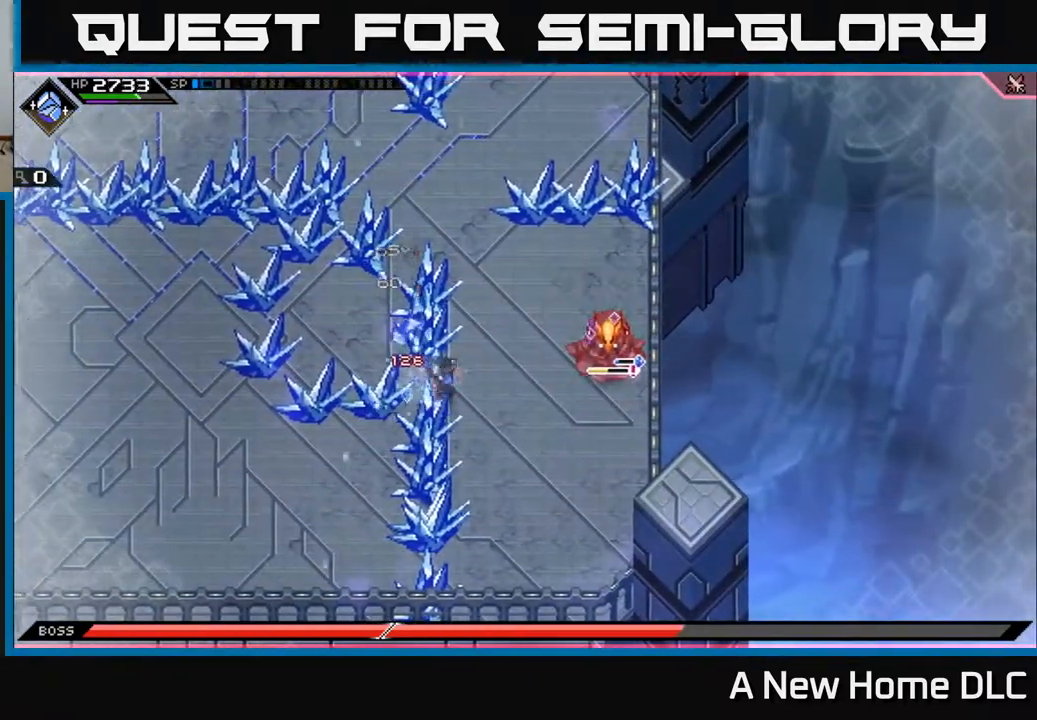
{"buttons": [], "left_stick": "right", "right_stick": "center", "events": [[33, "L1", "up"], [267, "L1", "down"], [333, "L1", "up"], [333, "X", "down"], [450, "X", "up"]]}
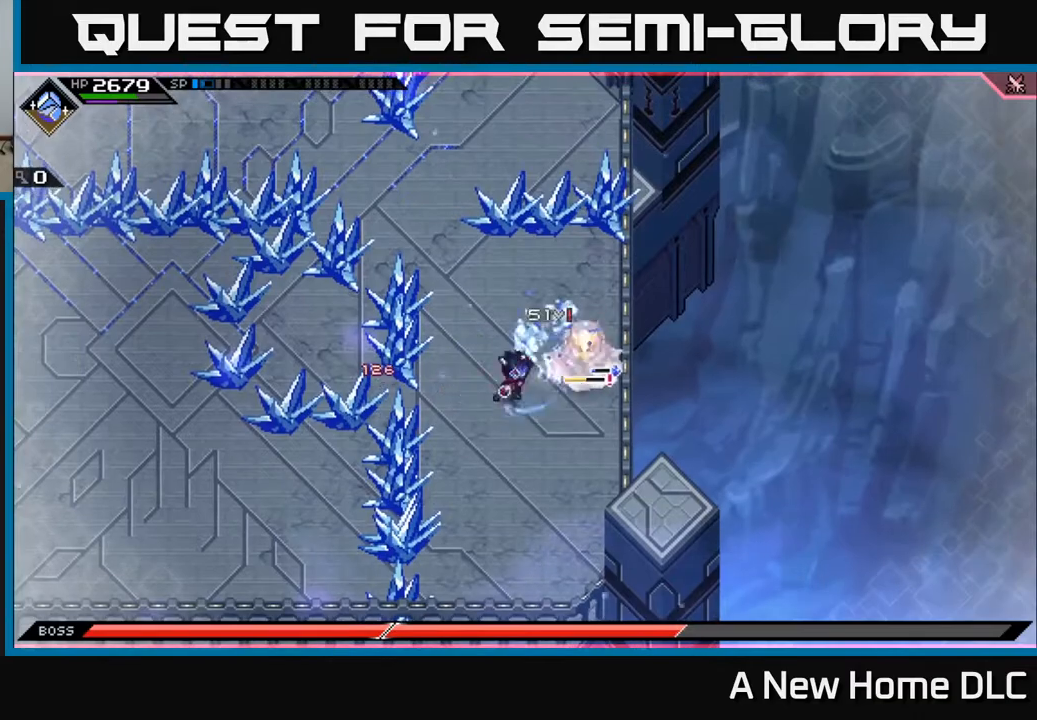
{"buttons": [], "left_stick": "center", "right_stick": "center", "events": [[33, "X", "down"], [133, "X", "up"], [183, "X", "down"], [183, "left_stick", "center"], [283, "X", "up"], [350, "X", "down"], [467, "X", "up"]]}
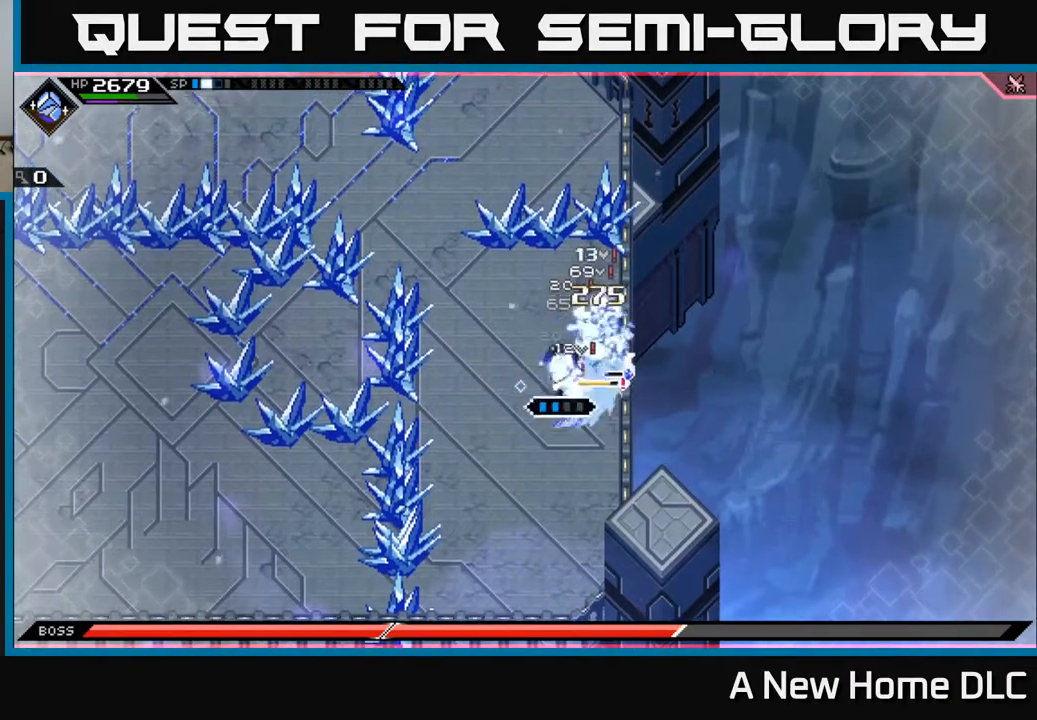
{"buttons": ["R2"], "left_stick": "center", "right_stick": "right", "events": [[33, "X", "down"], [133, "X", "up"], [200, "X", "down"], [300, "X", "up"], [400, "R2", "down"], [433, "right_stick", "right"]]}
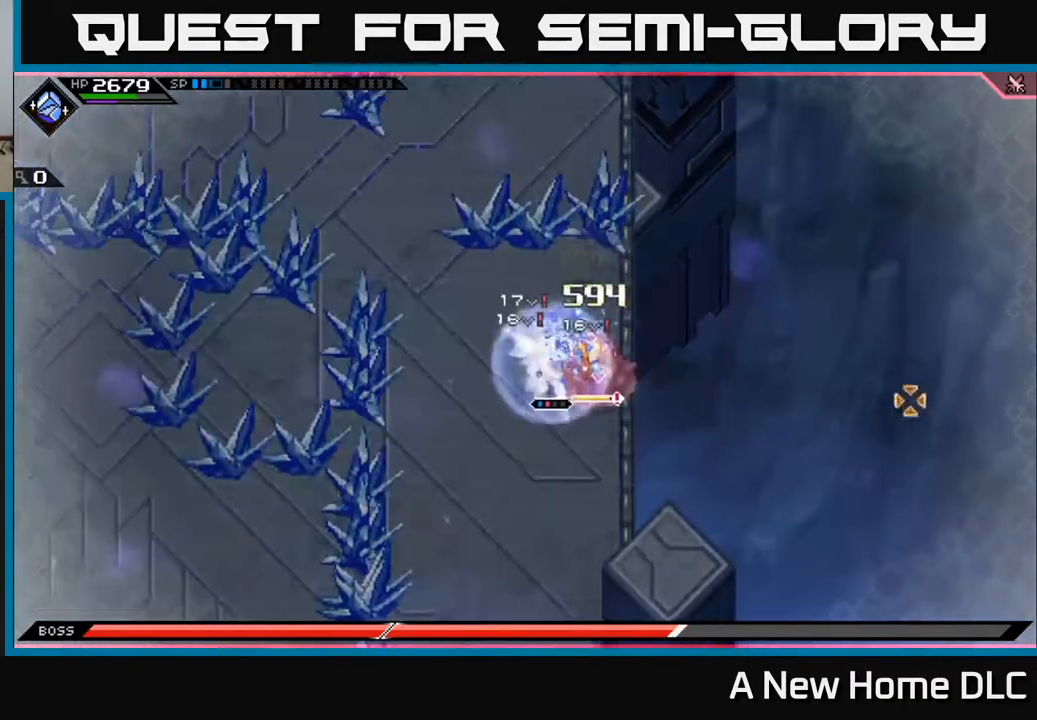
{"buttons": [], "left_stick": "center", "right_stick": "right", "events": [[417, "R2", "up"]]}
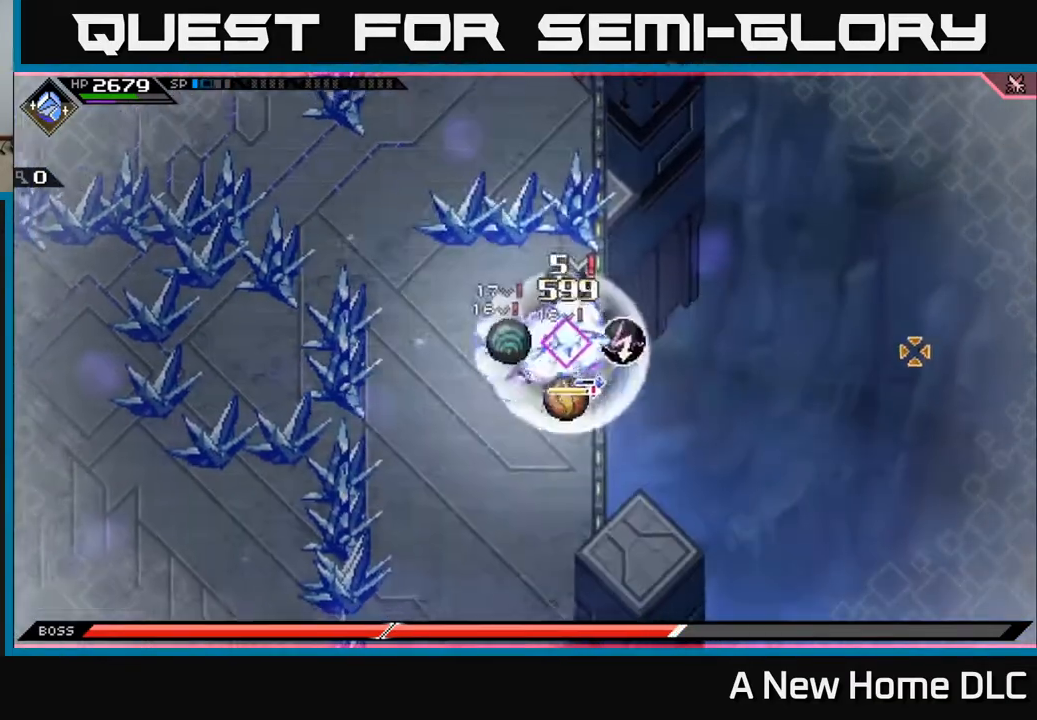
{"buttons": ["X"], "left_stick": "center", "right_stick": "center", "events": [[133, "right_stick", "center"], [250, "X", "down"], [267, "left_stick", "right"], [367, "X", "up"], [433, "X", "down"], [500, "left_stick", "center"]]}
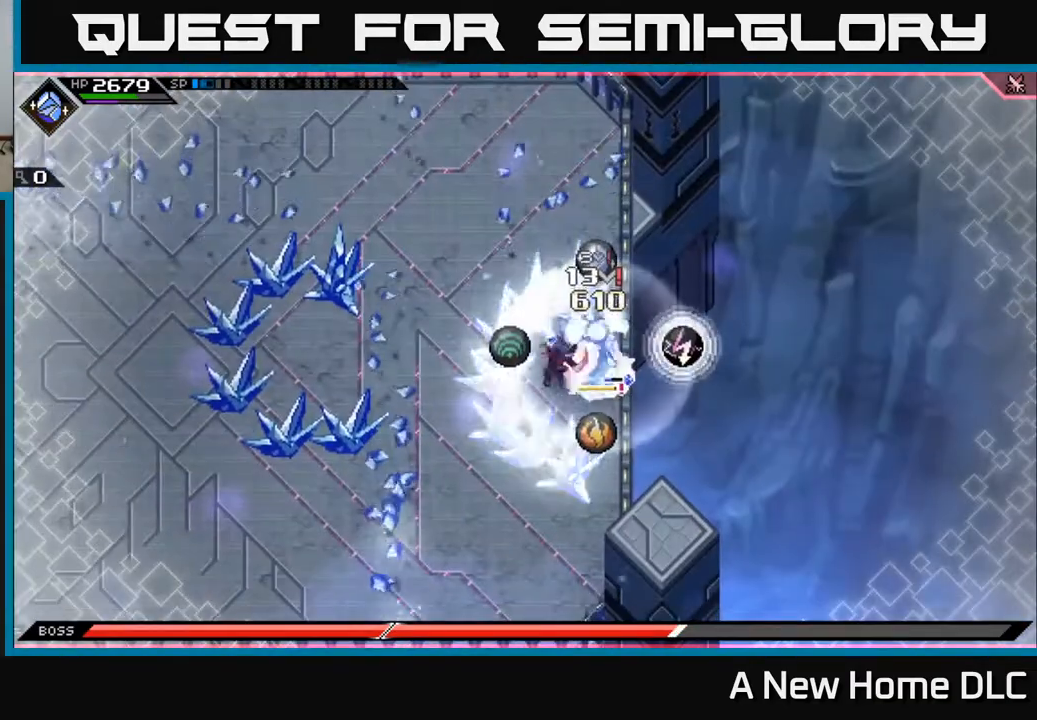
{"buttons": ["X"], "left_stick": "center", "right_stick": "center", "events": [[33, "X", "up"], [117, "X", "down"], [117, "left_stick", "right"], [217, "X", "up"], [283, "X", "down"], [333, "left_stick", "center"], [400, "X", "up"], [467, "X", "down"]]}
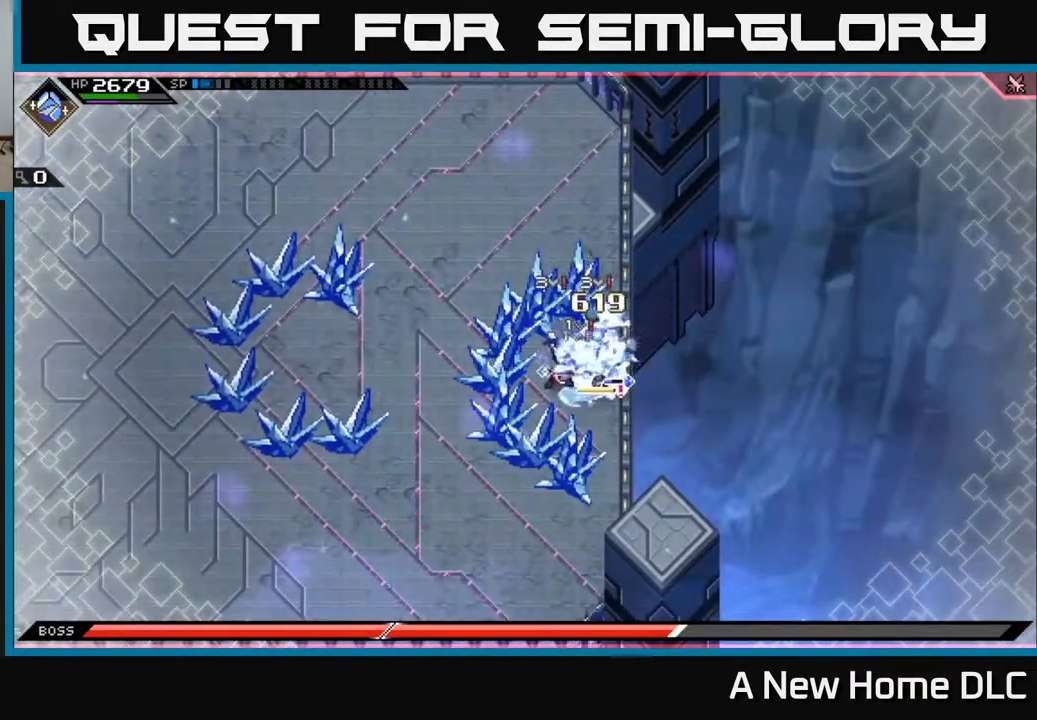
{"buttons": ["X"], "left_stick": "center", "right_stick": "center", "events": [[83, "X", "up"], [150, "X", "down"], [250, "X", "up"], [317, "X", "down"], [450, "X", "up"], [483, "X", "down"]]}
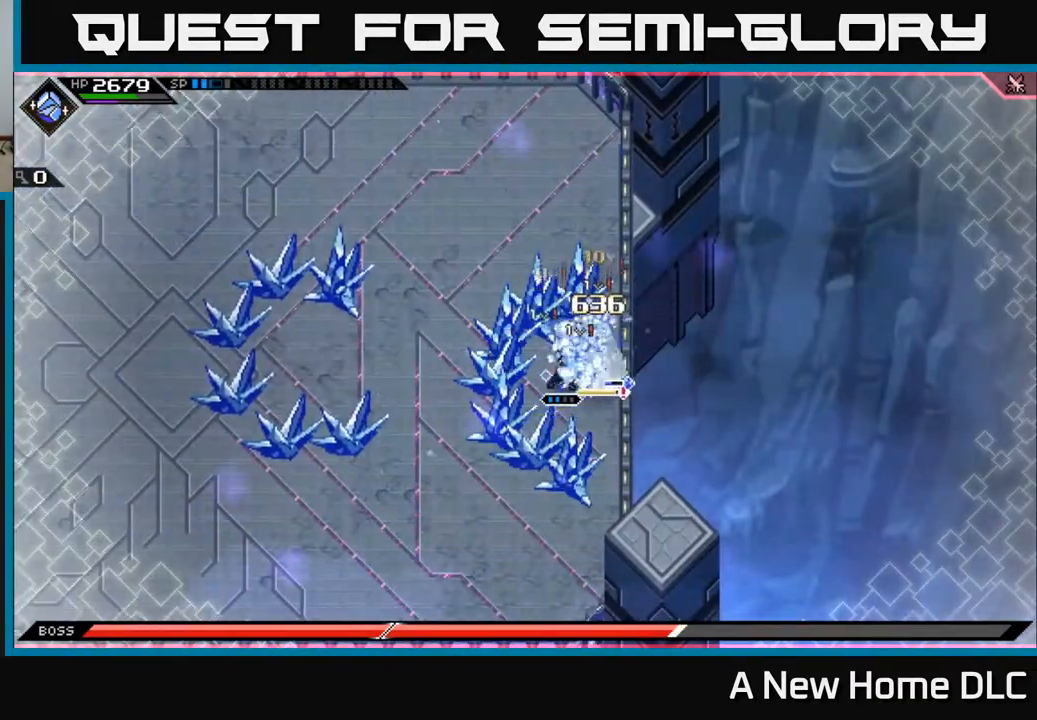
{"buttons": ["X"], "left_stick": "center", "right_stick": "center", "events": [[117, "X", "up"], [200, "X", "down"], [300, "X", "up"], [483, "X", "down"]]}
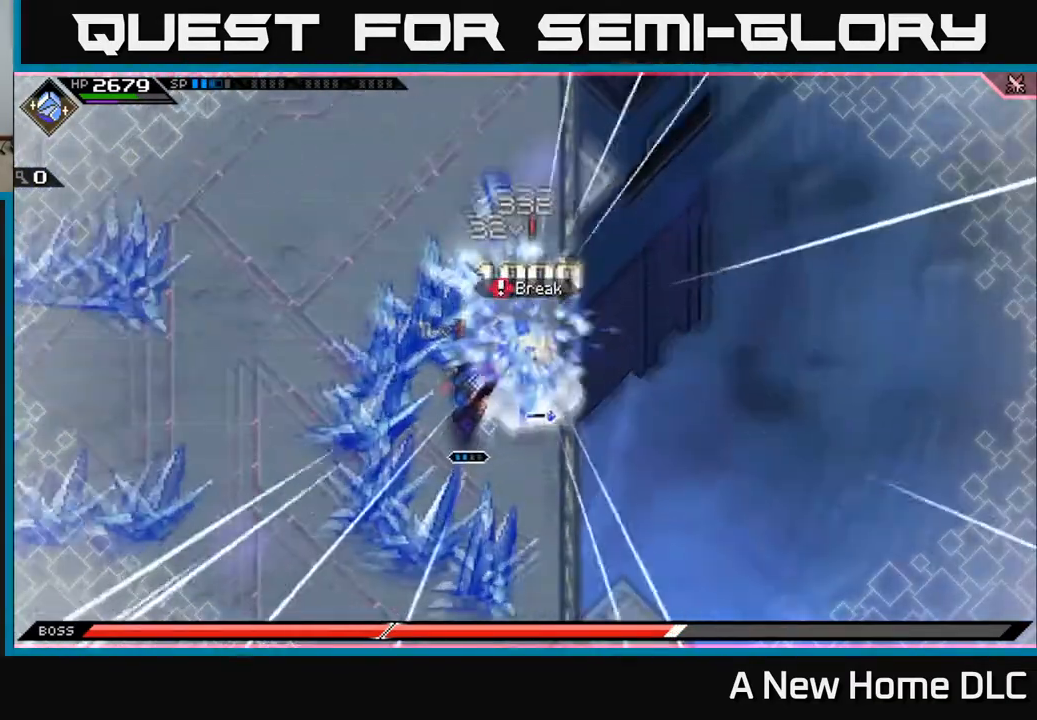
{"buttons": ["R2"], "left_stick": "center", "right_stick": "right", "events": [[83, "X", "up"], [167, "DPAD_LEFT", "down"], [250, "DPAD_LEFT", "up"], [467, "right_stick", "right"], [483, "R2", "down"]]}
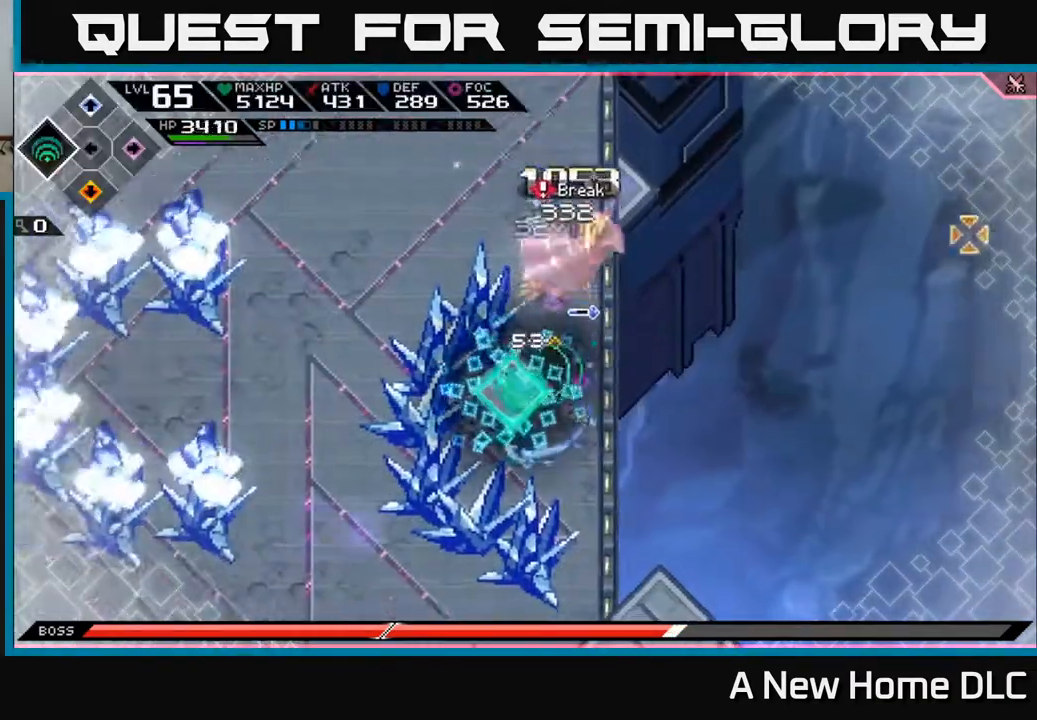
{"buttons": [], "left_stick": "center", "right_stick": "up", "events": [[17, "right_stick", "up-right"], [183, "right_stick", "up"], [250, "R2", "up"]]}
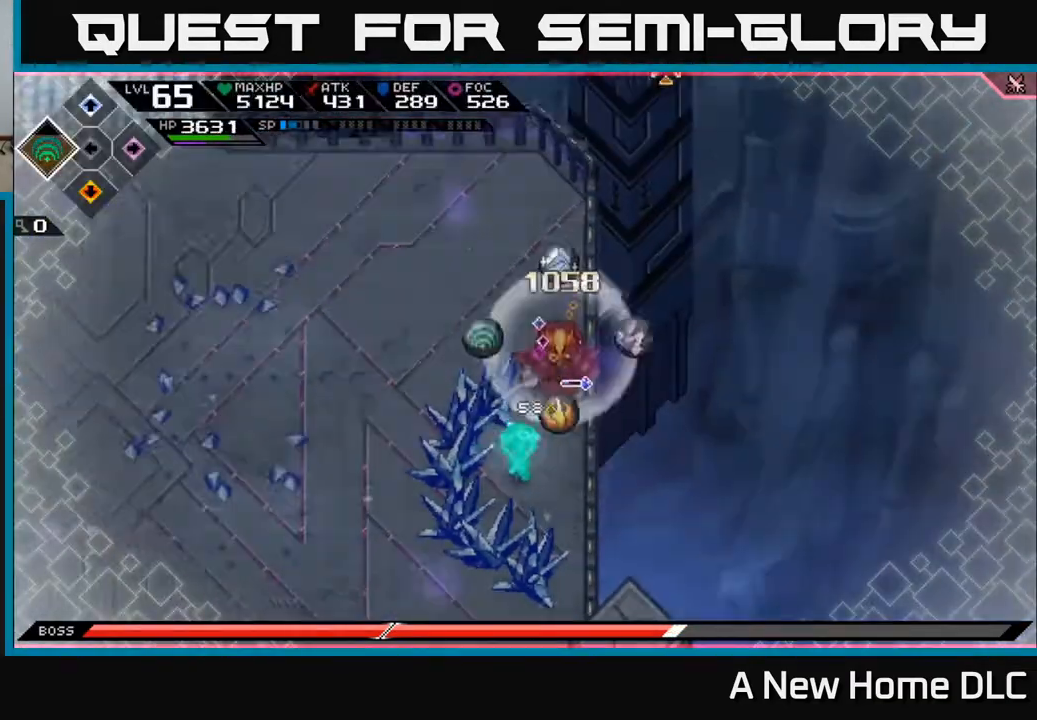
{"buttons": [], "left_stick": "center", "right_stick": "up", "events": []}